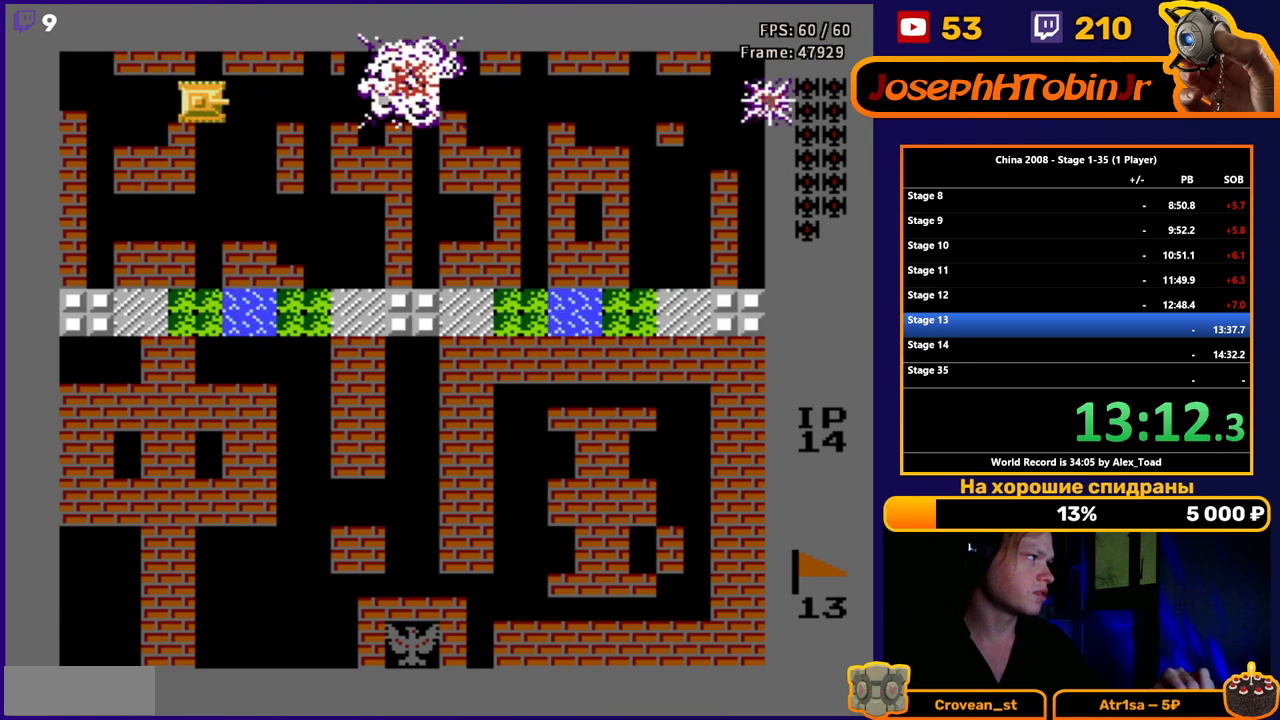
Gameplay with a controller (Nintendo layout); each line is a JSON object with the inputs held at the frame after it. "events" lists button and stick changes between this image and that frame as [ms after this image, input, new state], when the widget could be followed in between. Not read: L3 R3.
{"buttons": ["DPAD_DOWN"], "events": [[300, "DPAD_DOWN", "down"], [351, "DPAD_RIGHT", "up"]]}
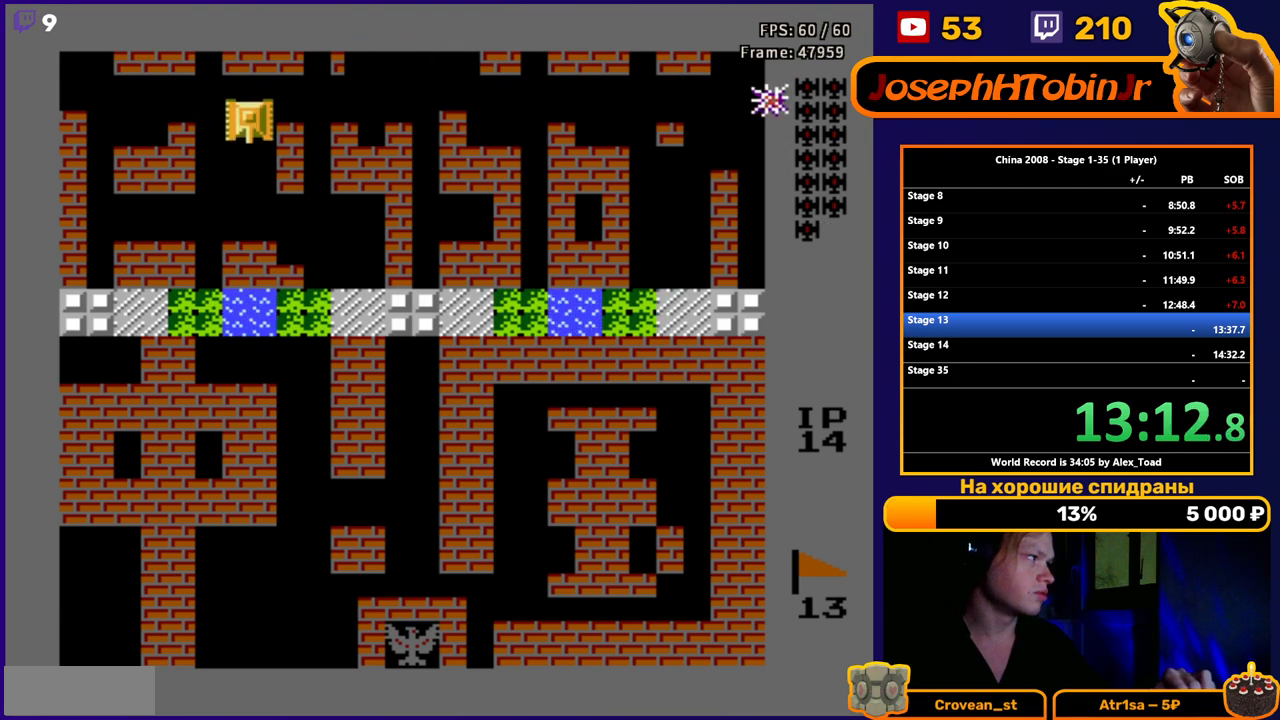
{"buttons": ["DPAD_DOWN"], "events": []}
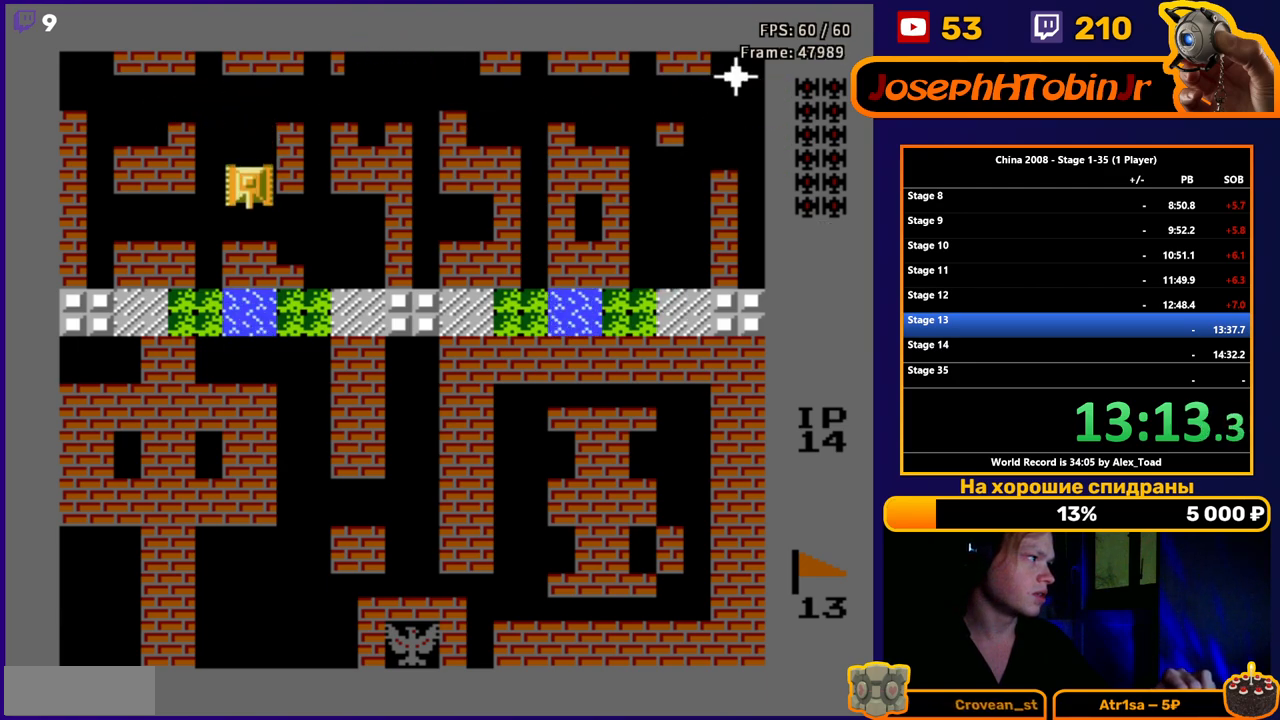
{"buttons": ["B", "DPAD_RIGHT"], "events": [[284, "DPAD_RIGHT", "down"], [351, "DPAD_DOWN", "up"], [501, "B", "down"]]}
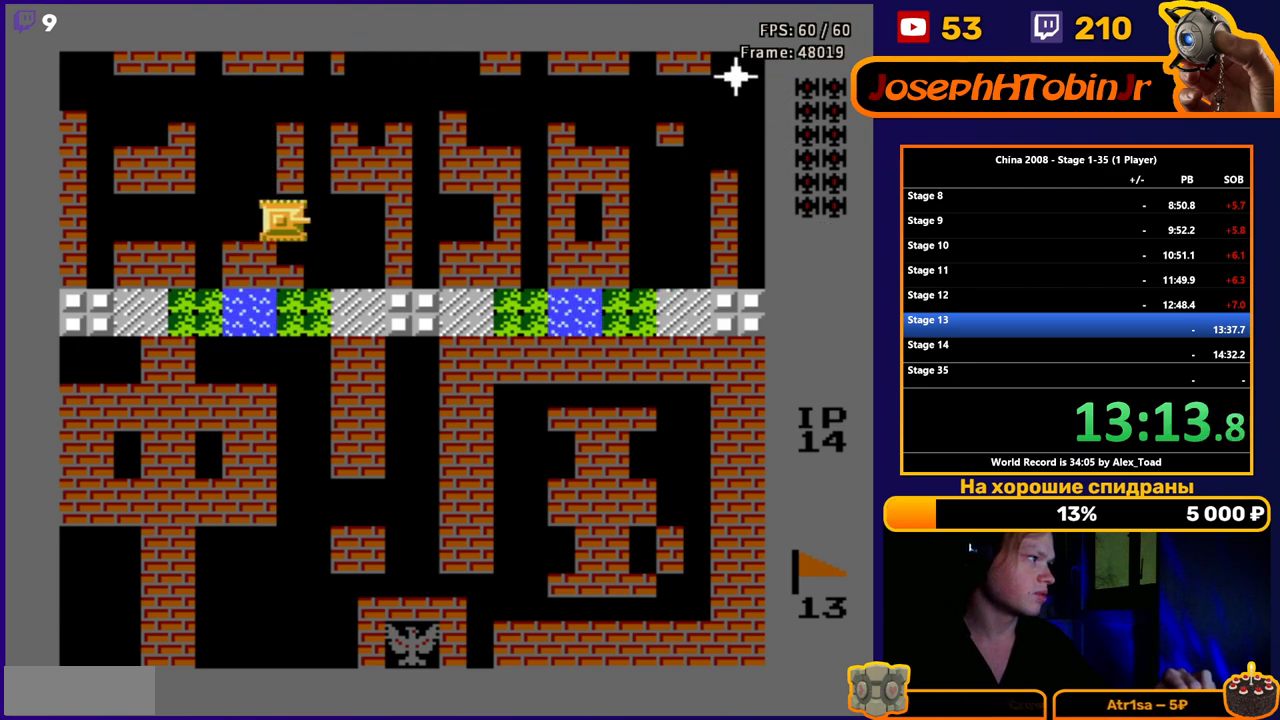
{"buttons": ["DPAD_RIGHT"], "events": [[66, "B", "up"], [167, "B", "down"], [233, "B", "up"]]}
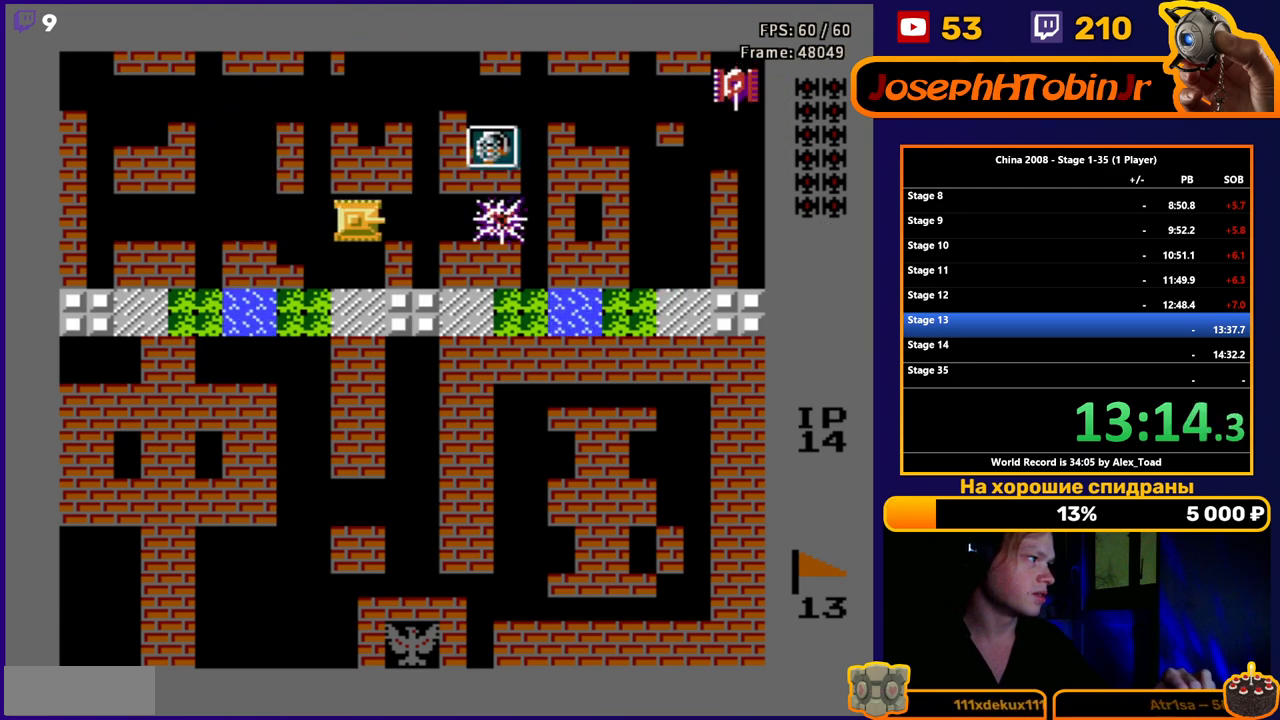
{"buttons": ["DPAD_RIGHT"], "events": []}
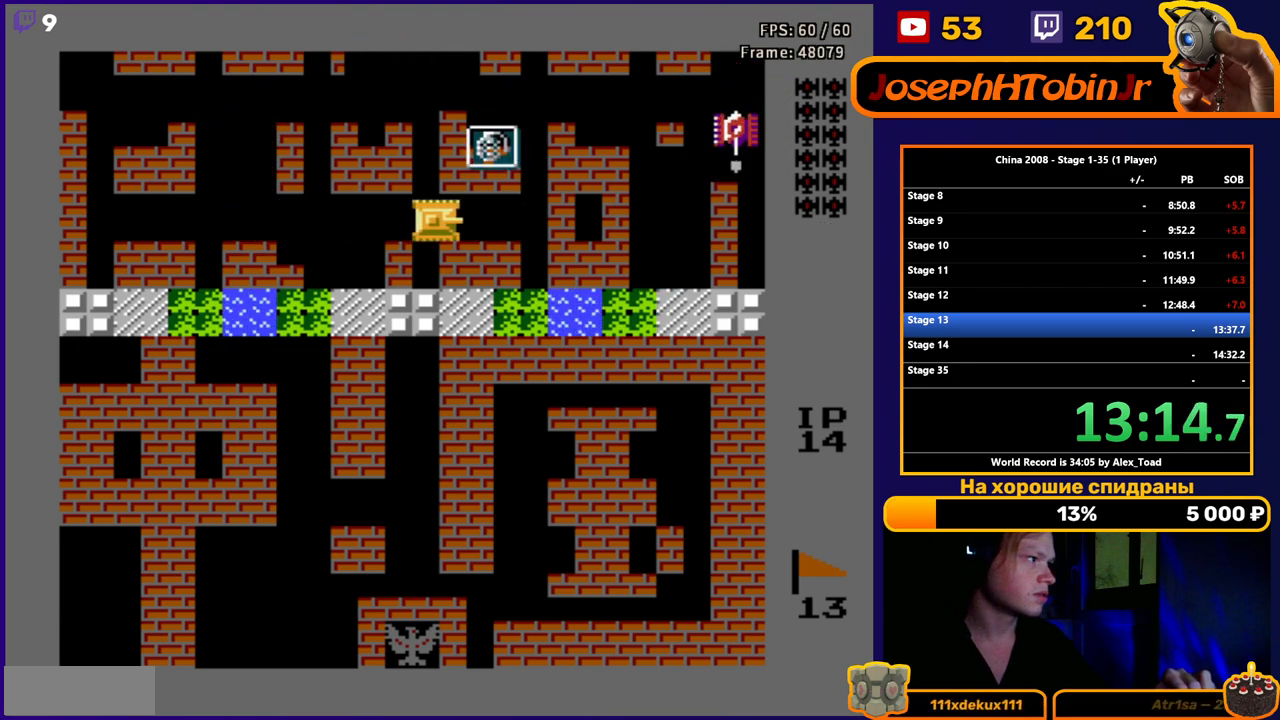
{"buttons": ["DPAD_LEFT"], "events": [[233, "DPAD_RIGHT", "up"], [333, "DPAD_LEFT", "down"]]}
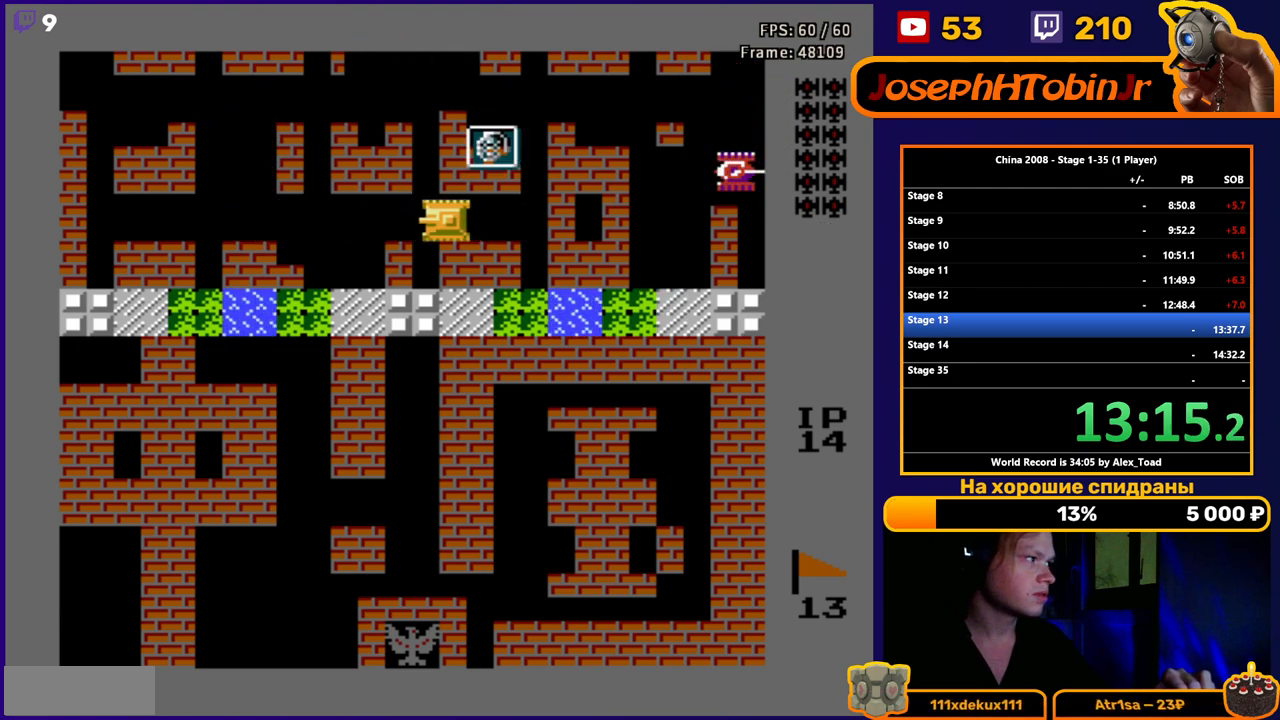
{"buttons": ["DPAD_RIGHT"], "events": [[267, "DPAD_LEFT", "up"], [484, "DPAD_RIGHT", "down"]]}
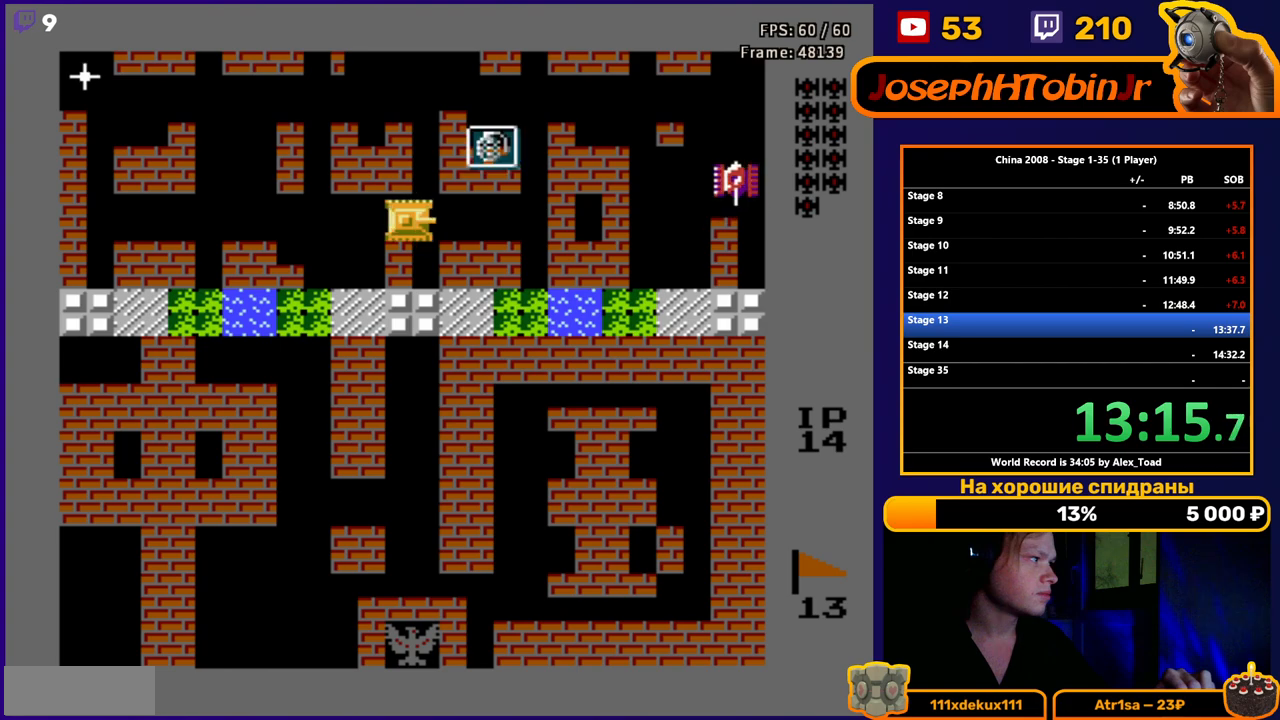
{"buttons": [], "events": [[116, "DPAD_RIGHT", "up"]]}
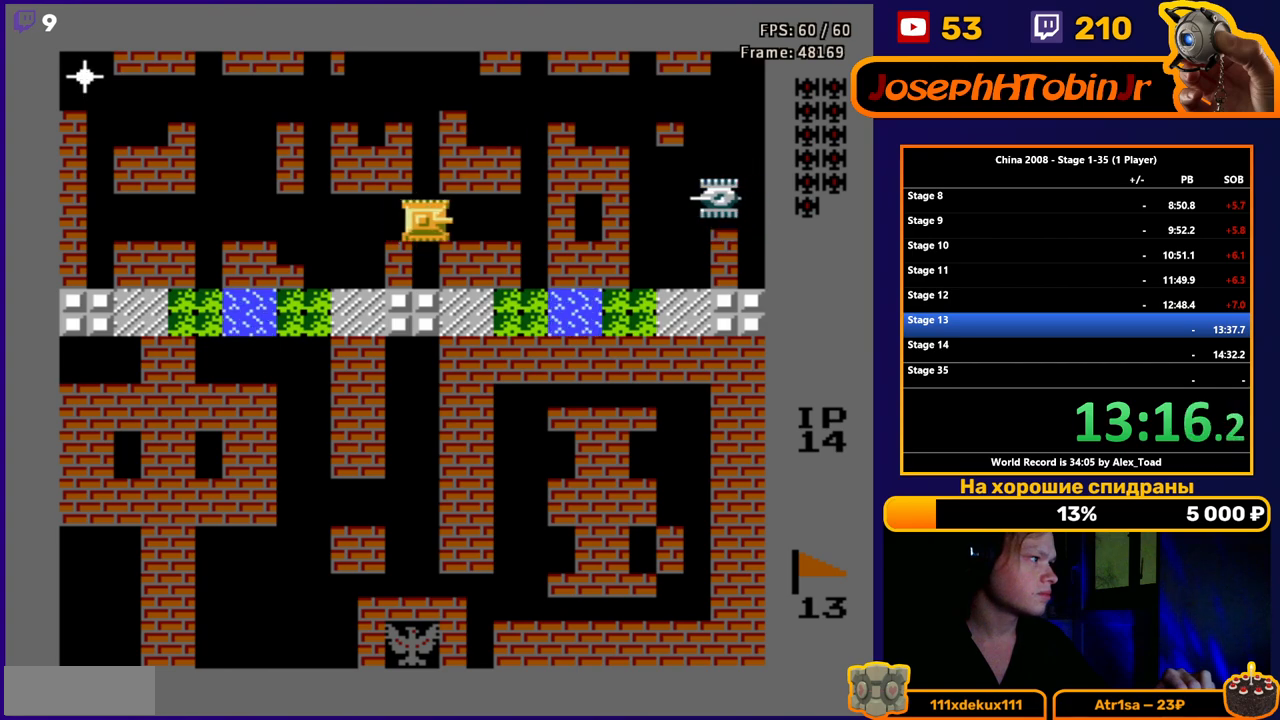
{"buttons": [], "events": [[84, "DPAD_LEFT", "down"], [401, "DPAD_LEFT", "up"]]}
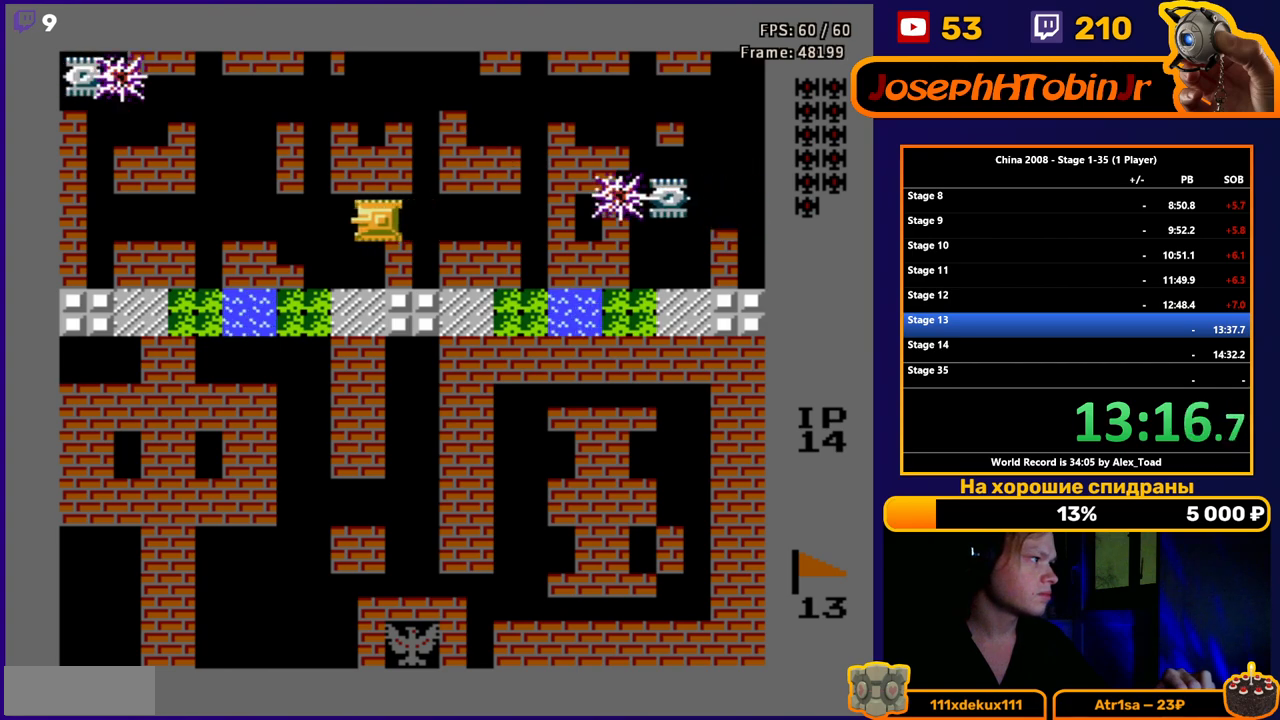
{"buttons": [], "events": [[50, "DPAD_RIGHT", "down"], [167, "DPAD_RIGHT", "up"]]}
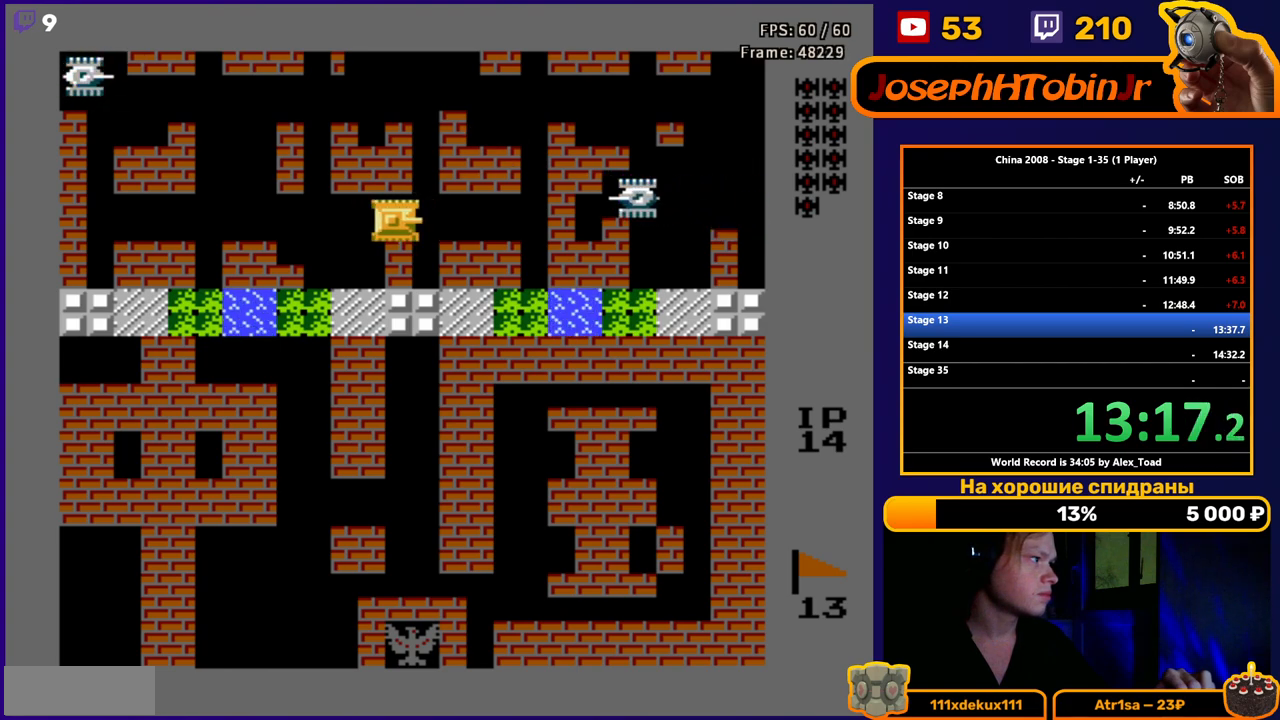
{"buttons": [], "events": []}
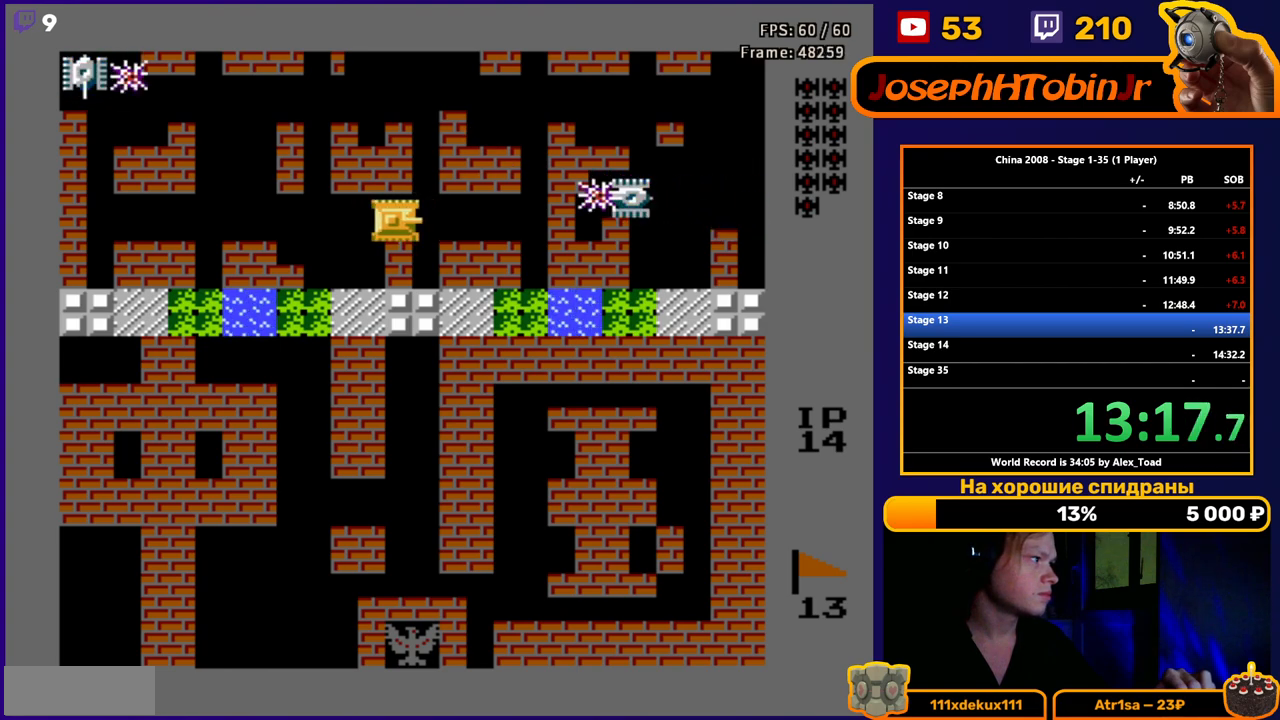
{"buttons": [], "events": []}
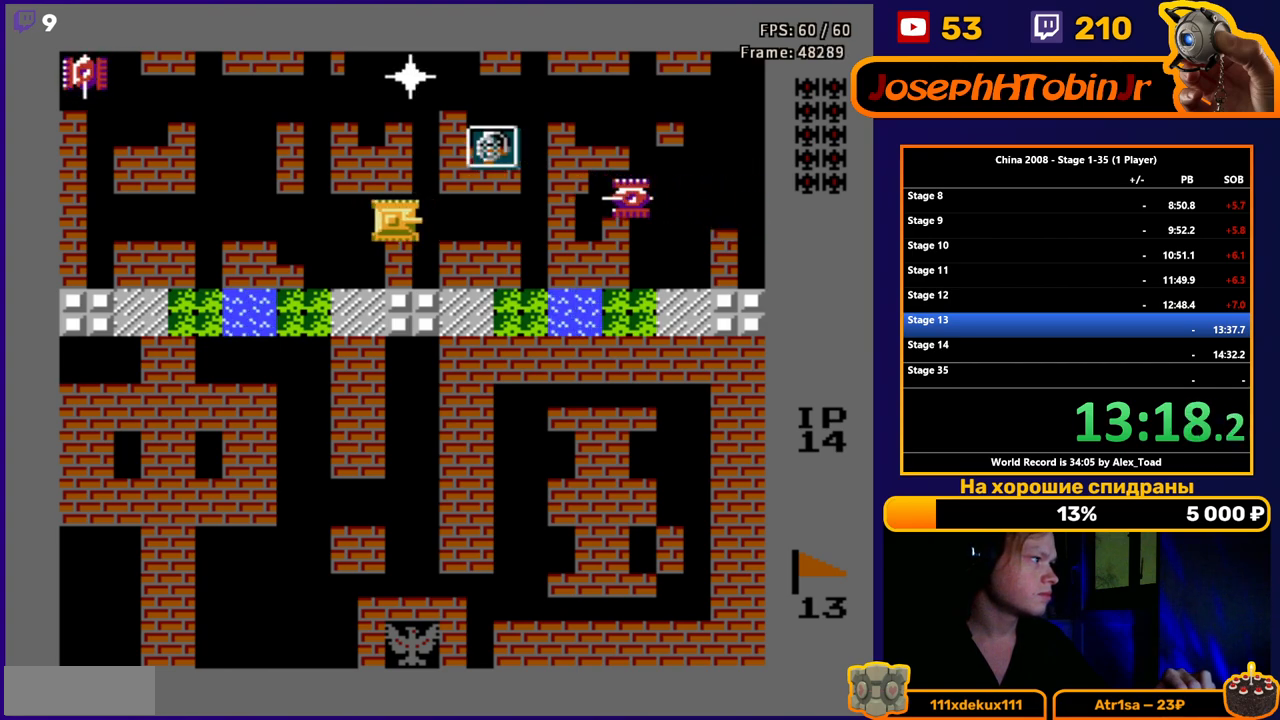
{"buttons": [], "events": []}
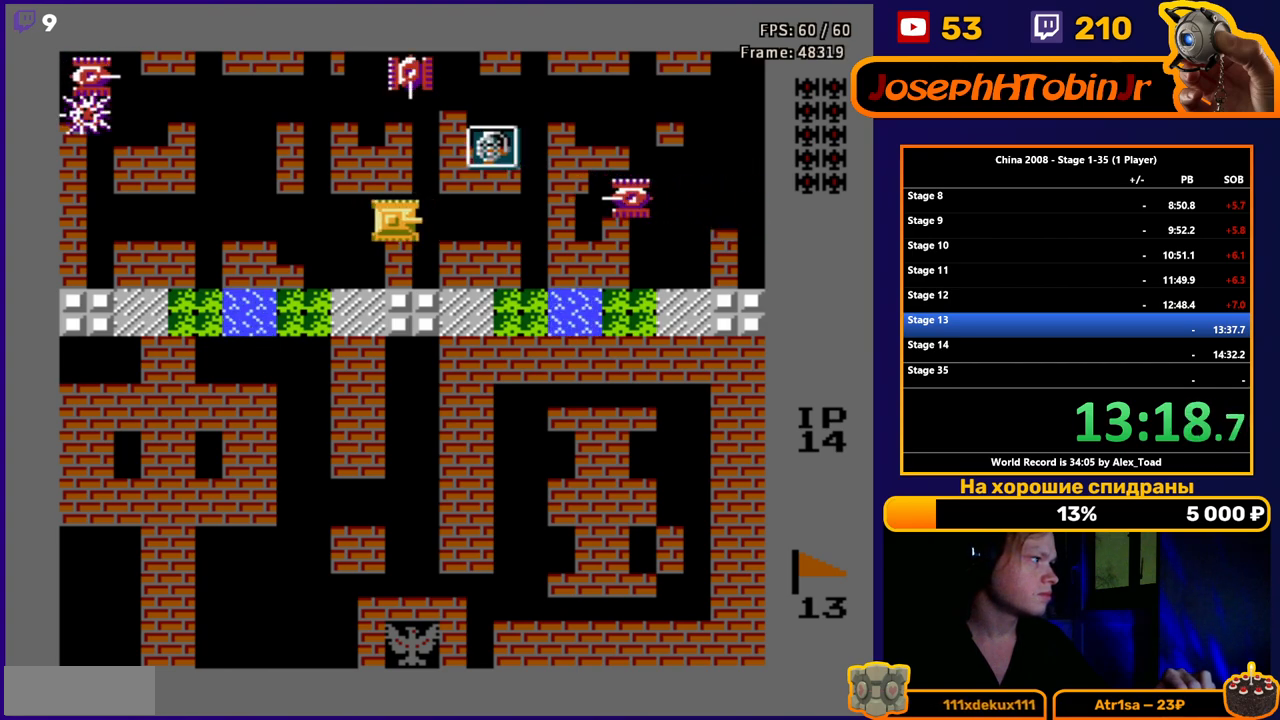
{"buttons": ["DPAD_RIGHT"], "events": [[400, "DPAD_RIGHT", "down"]]}
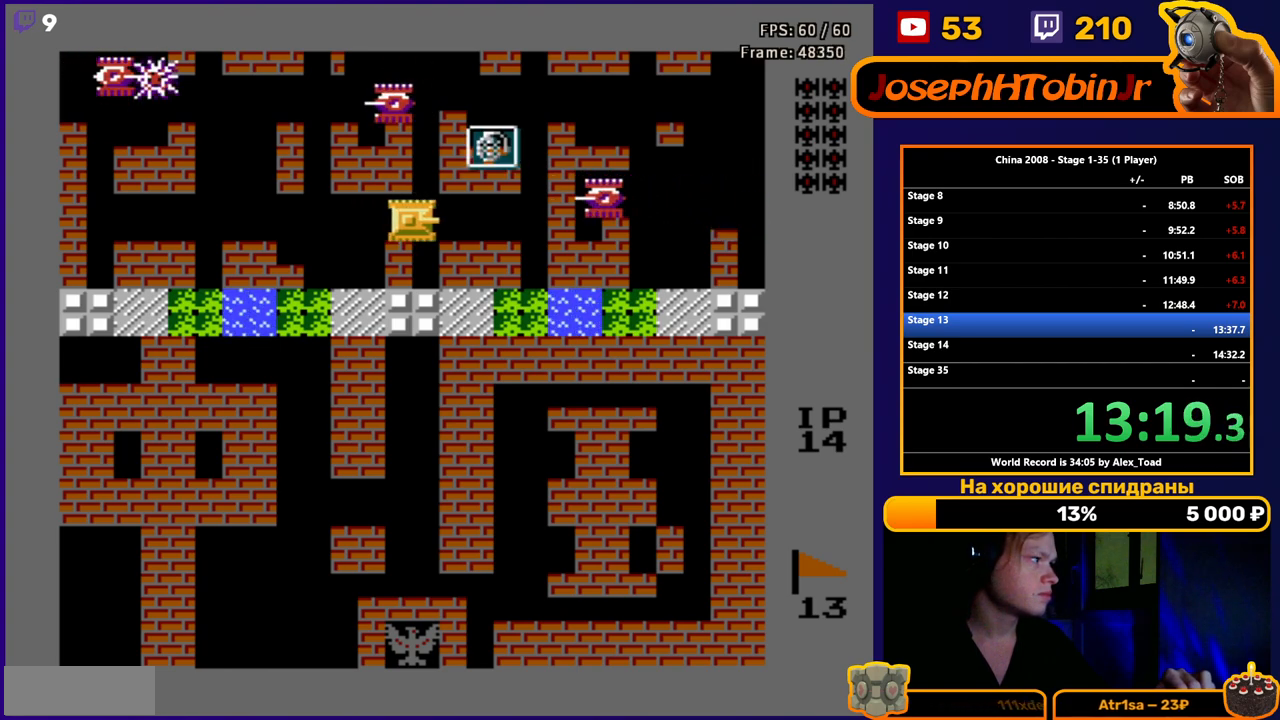
{"buttons": [], "events": [[184, "DPAD_RIGHT", "up"], [384, "DPAD_RIGHT", "down"], [467, "DPAD_RIGHT", "up"]]}
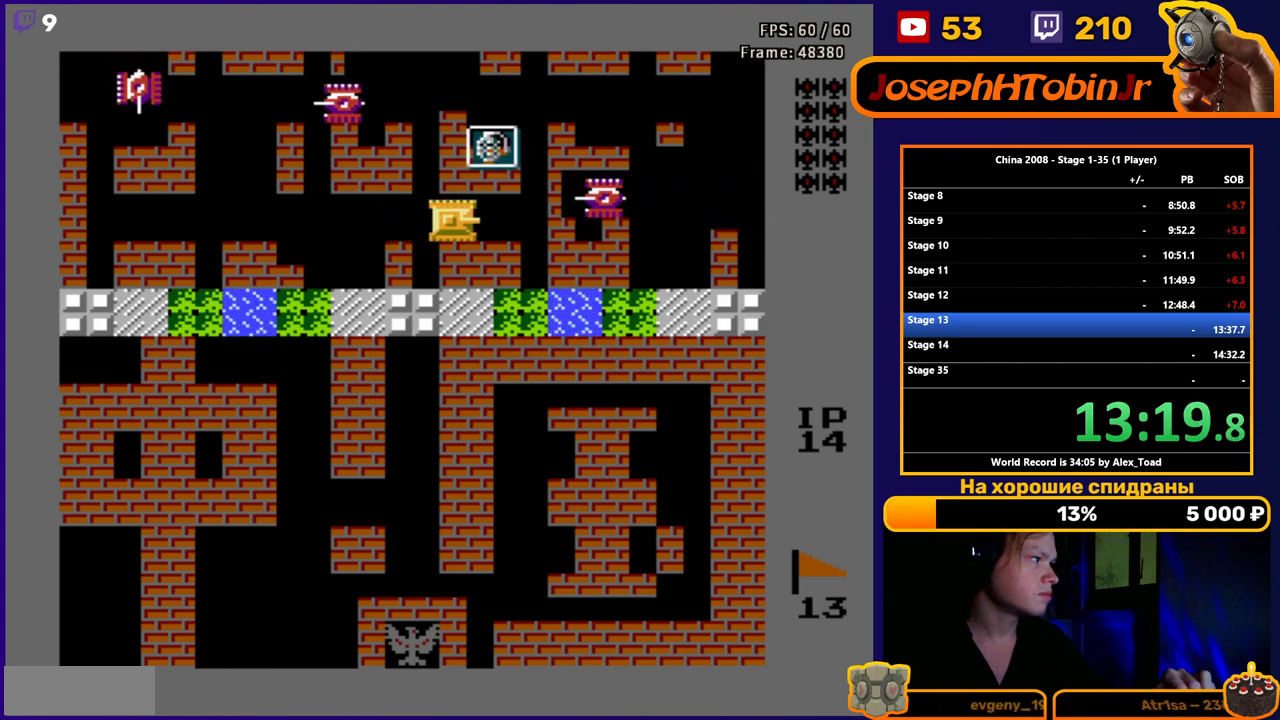
{"buttons": [], "events": [[167, "DPAD_UP", "down"], [217, "B", "down"], [300, "B", "up"], [333, "DPAD_UP", "up"]]}
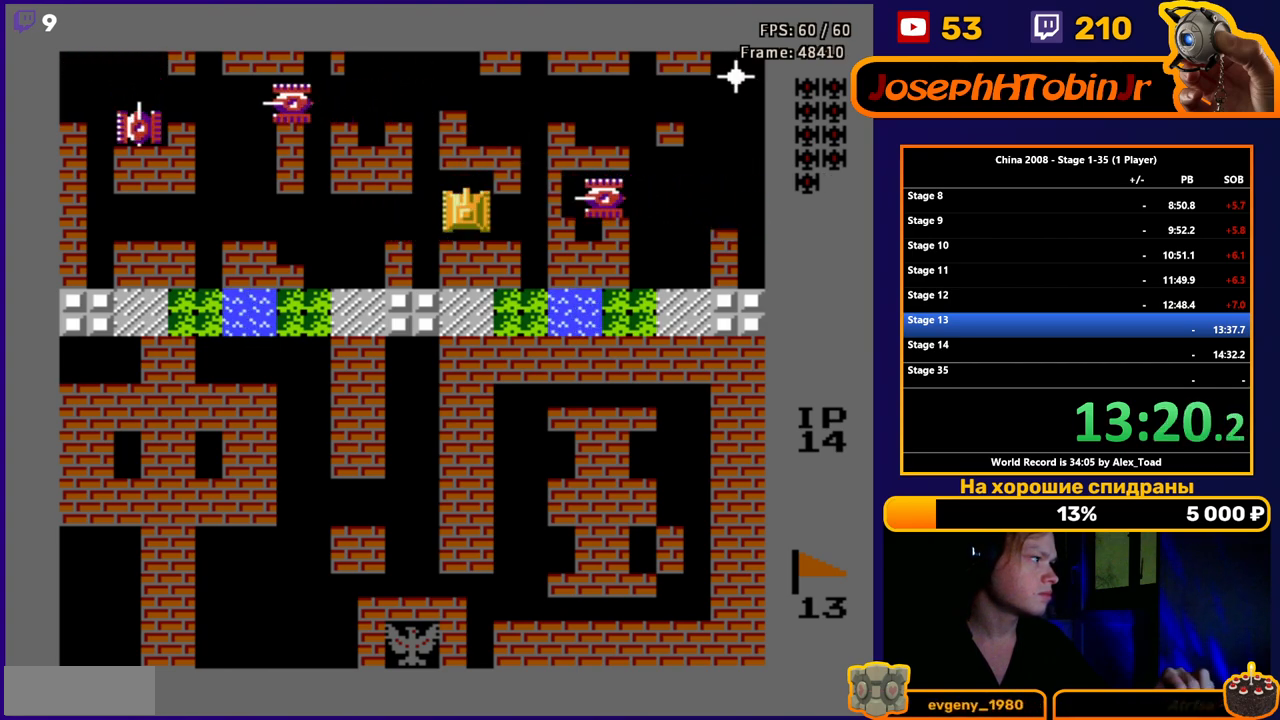
{"buttons": [], "events": [[17, "B", "down"], [84, "B", "up"], [267, "DPAD_UP", "down"], [351, "DPAD_UP", "up"]]}
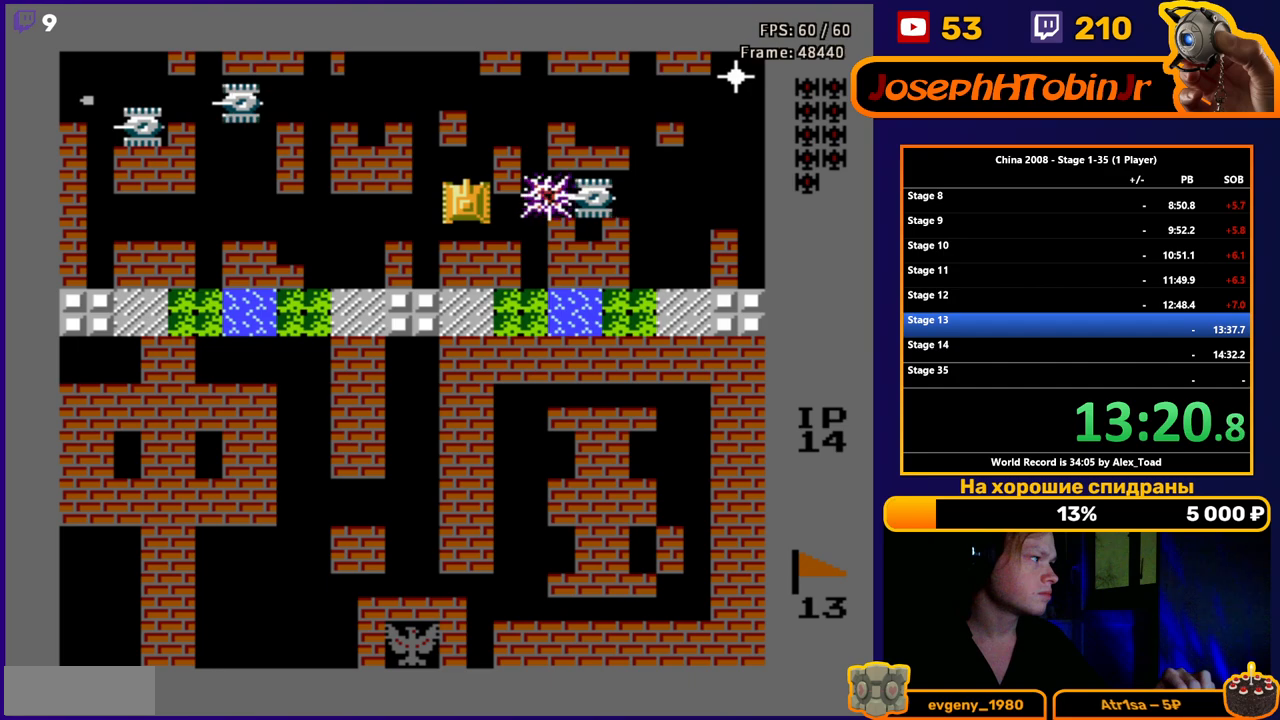
{"buttons": ["B"], "events": [[217, "DPAD_RIGHT", "down"], [233, "B", "down"], [300, "B", "up"], [350, "B", "down"], [400, "DPAD_RIGHT", "up"], [433, "B", "up"], [484, "B", "down"]]}
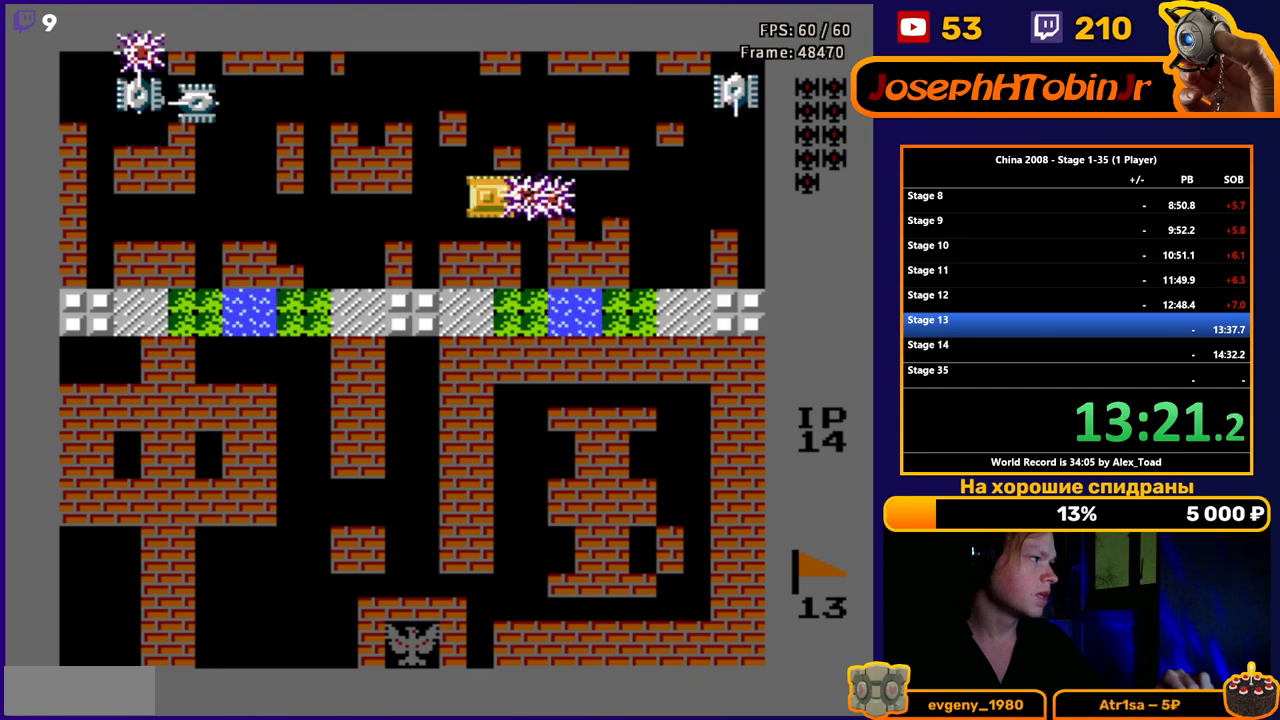
{"buttons": ["DPAD_RIGHT"], "events": [[17, "B", "up"], [67, "B", "down"], [150, "B", "up"], [184, "B", "down"], [234, "B", "up"], [401, "DPAD_RIGHT", "down"]]}
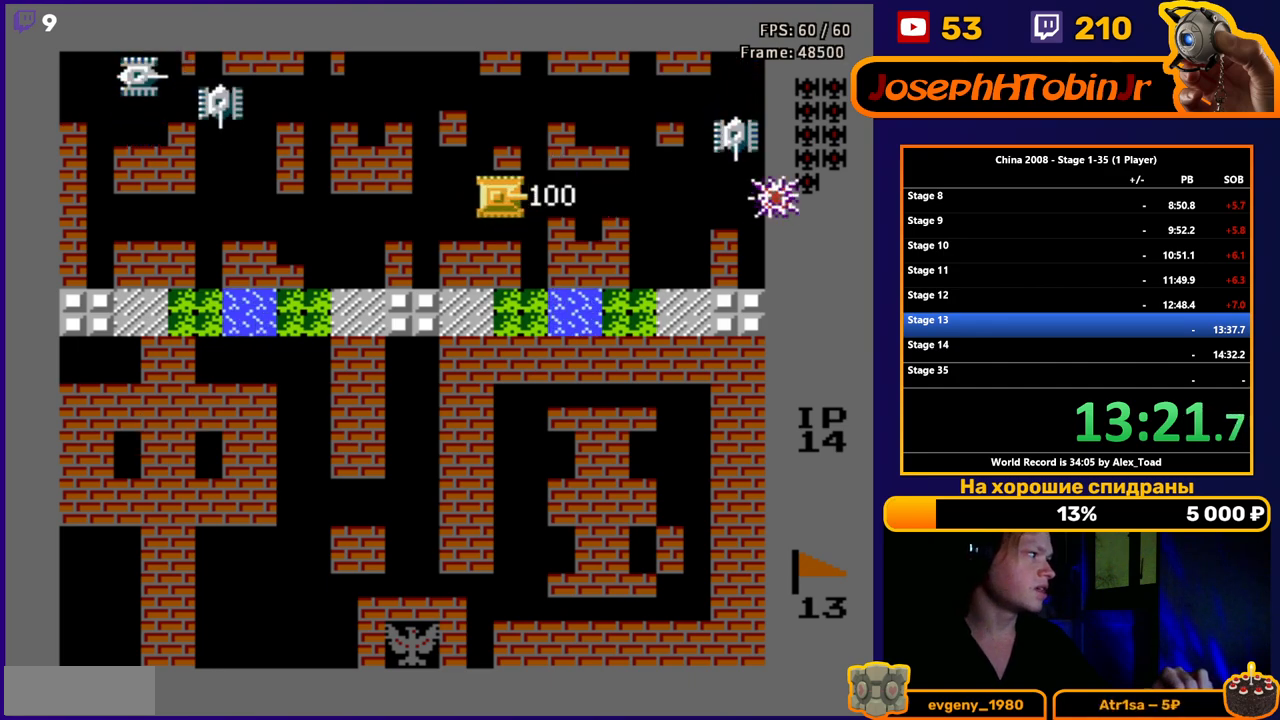
{"buttons": ["B", "DPAD_LEFT"], "events": [[66, "DPAD_RIGHT", "up"], [200, "B", "down"], [267, "B", "up"], [333, "B", "down"], [400, "B", "up"], [484, "B", "down"], [484, "DPAD_LEFT", "down"]]}
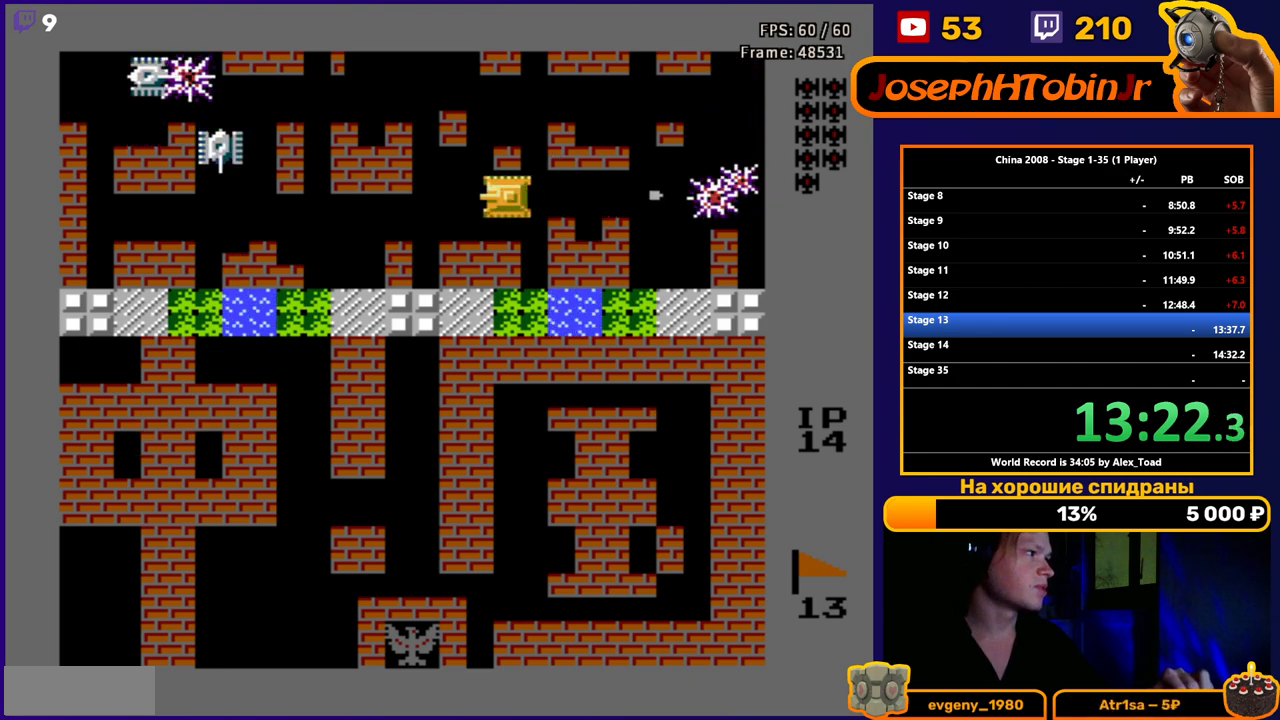
{"buttons": ["DPAD_DOWN"], "events": [[34, "B", "up"], [234, "DPAD_DOWN", "down"], [267, "DPAD_LEFT", "up"]]}
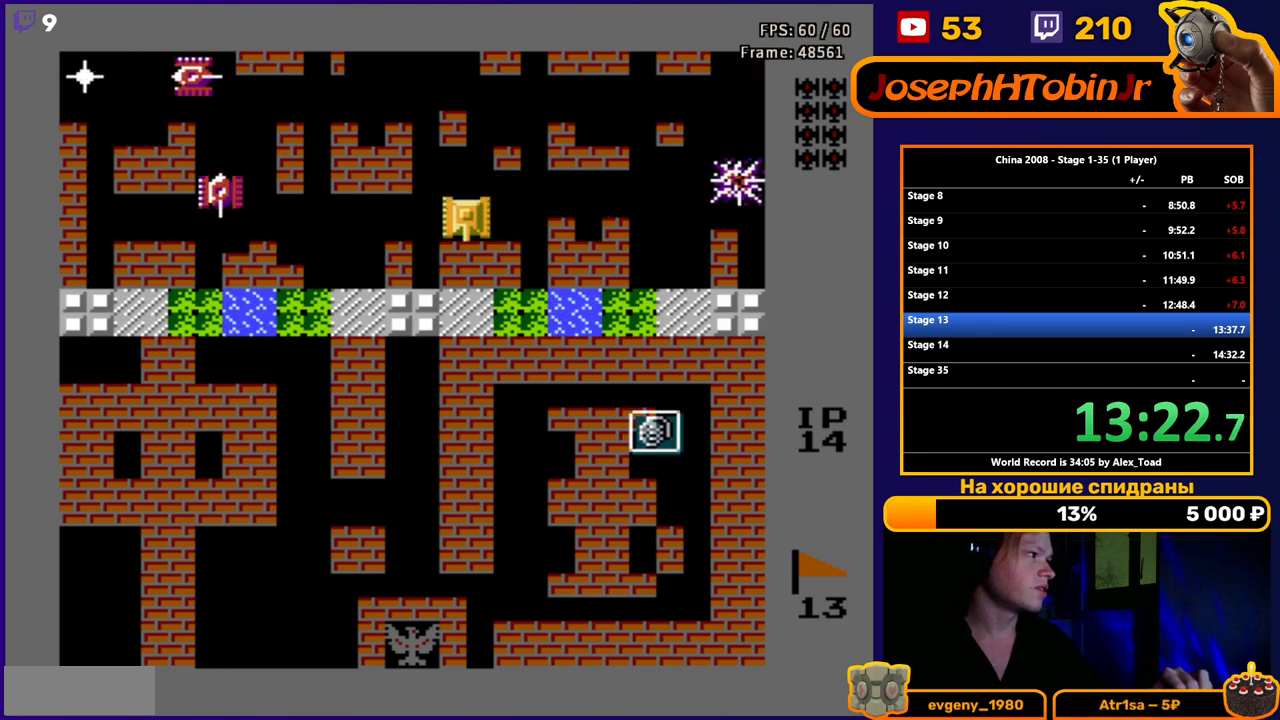
{"buttons": ["B", "DPAD_RIGHT"], "events": [[16, "DPAD_DOWN", "up"], [16, "DPAD_RIGHT", "down"], [150, "B", "down"], [217, "B", "up"], [467, "B", "down"]]}
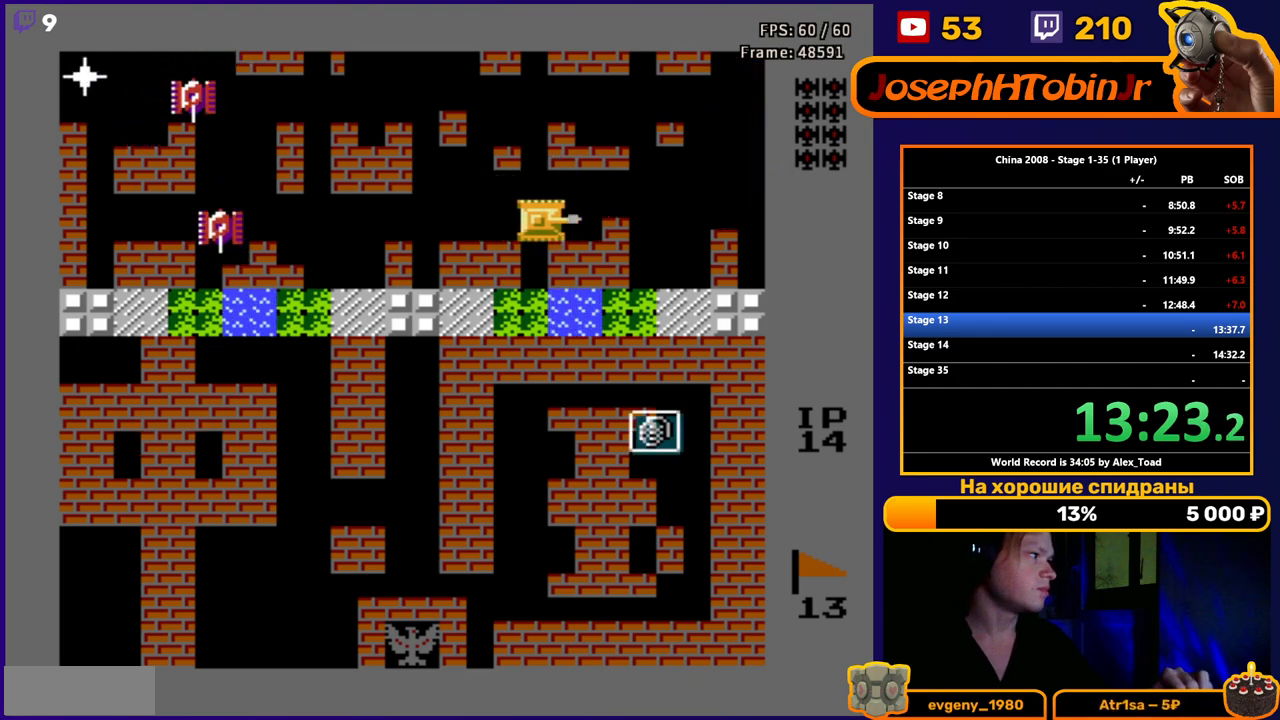
{"buttons": ["DPAD_RIGHT"], "events": [[50, "B", "up"]]}
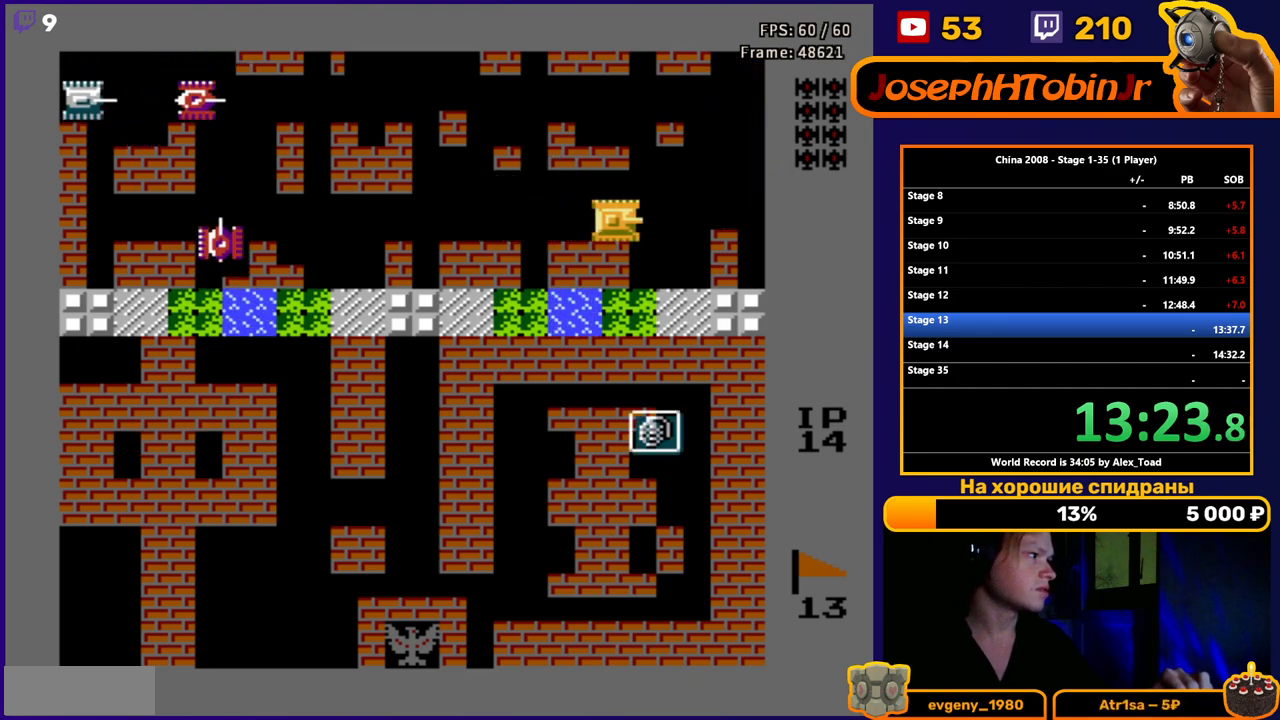
{"buttons": ["DPAD_DOWN"], "events": [[133, "DPAD_DOWN", "down"], [283, "DPAD_RIGHT", "up"]]}
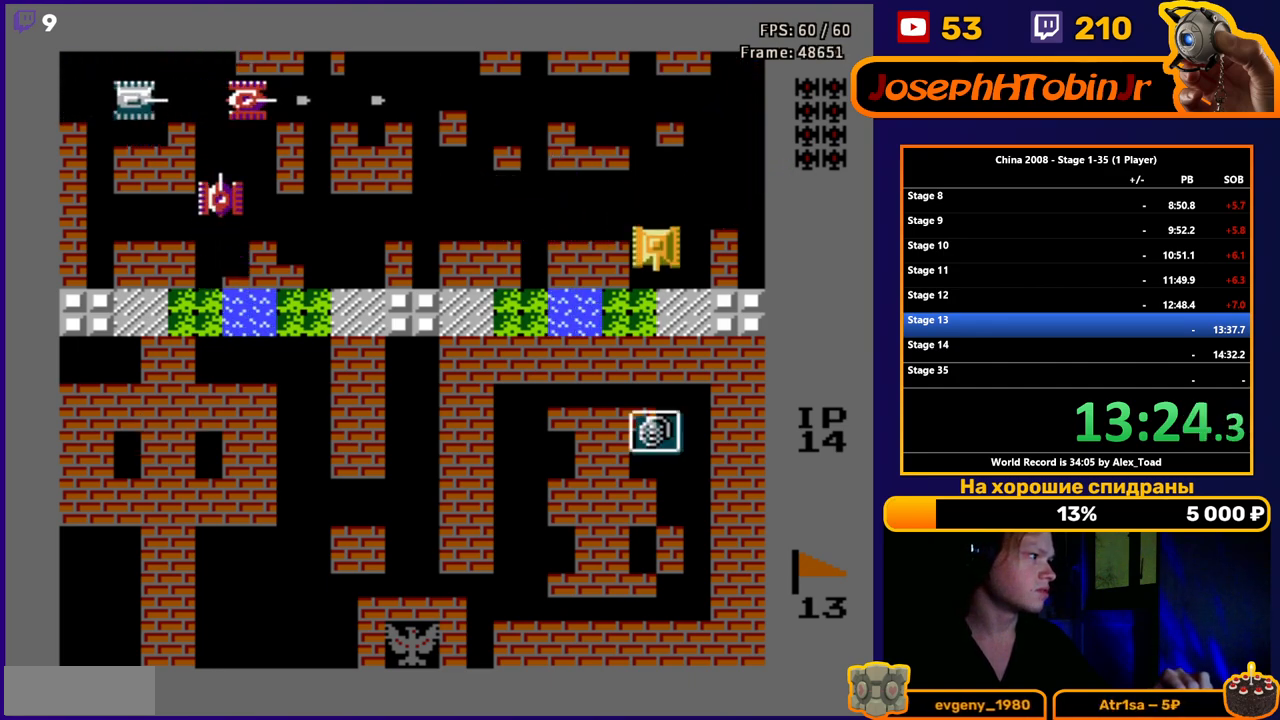
{"buttons": ["DPAD_DOWN"], "events": [[67, "B", "down"], [134, "B", "up"], [317, "B", "down"], [384, "B", "up"]]}
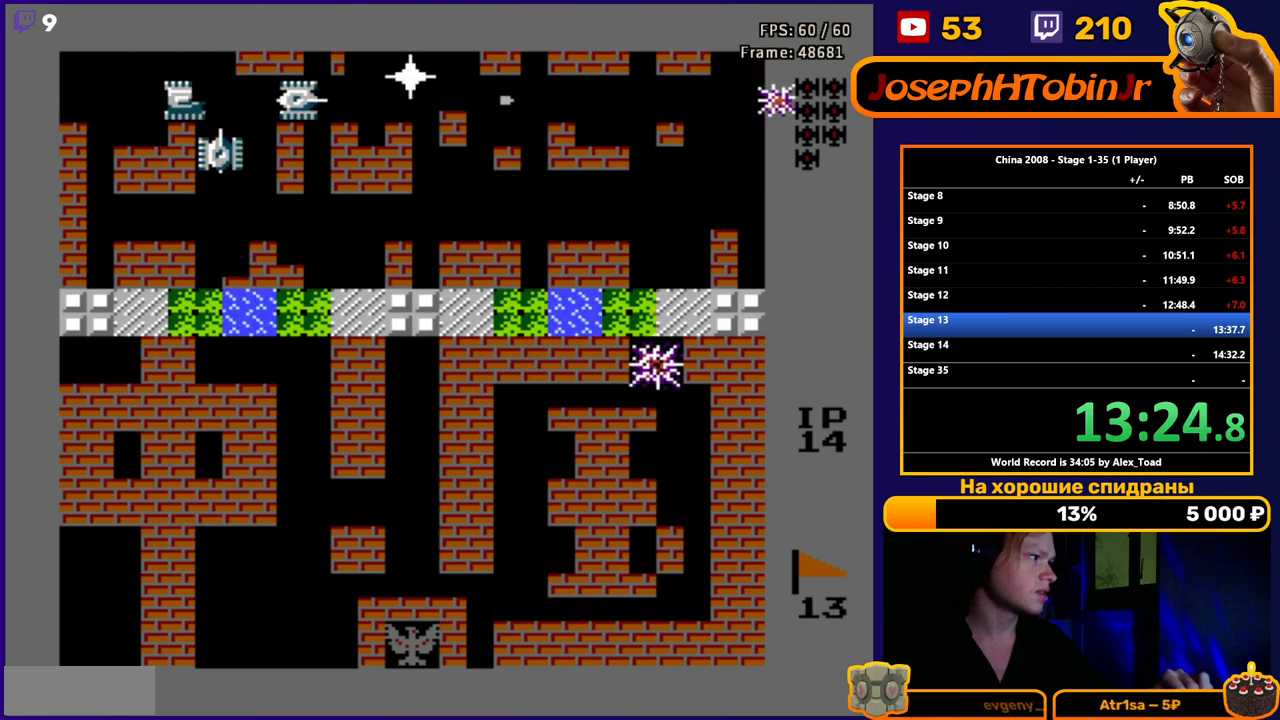
{"buttons": [], "events": [[467, "DPAD_DOWN", "up"]]}
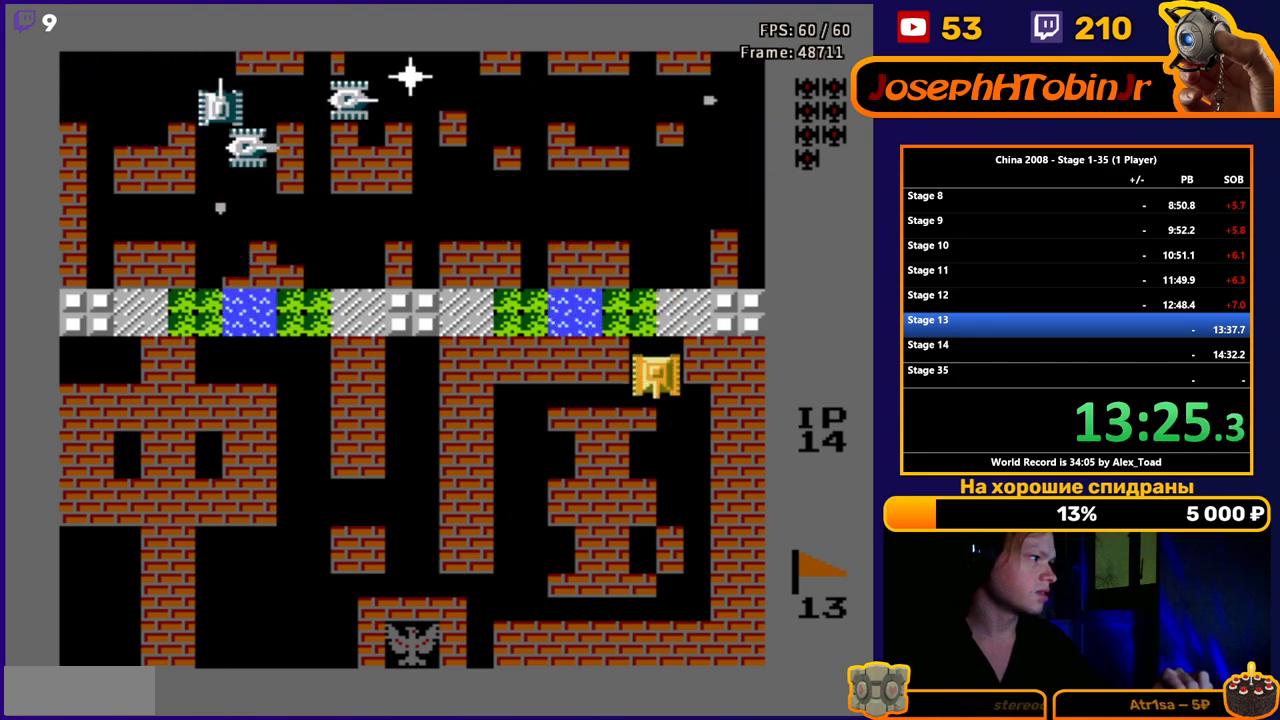
{"buttons": ["DPAD_DOWN"], "events": [[34, "B", "down"], [134, "B", "up"], [384, "DPAD_DOWN", "down"]]}
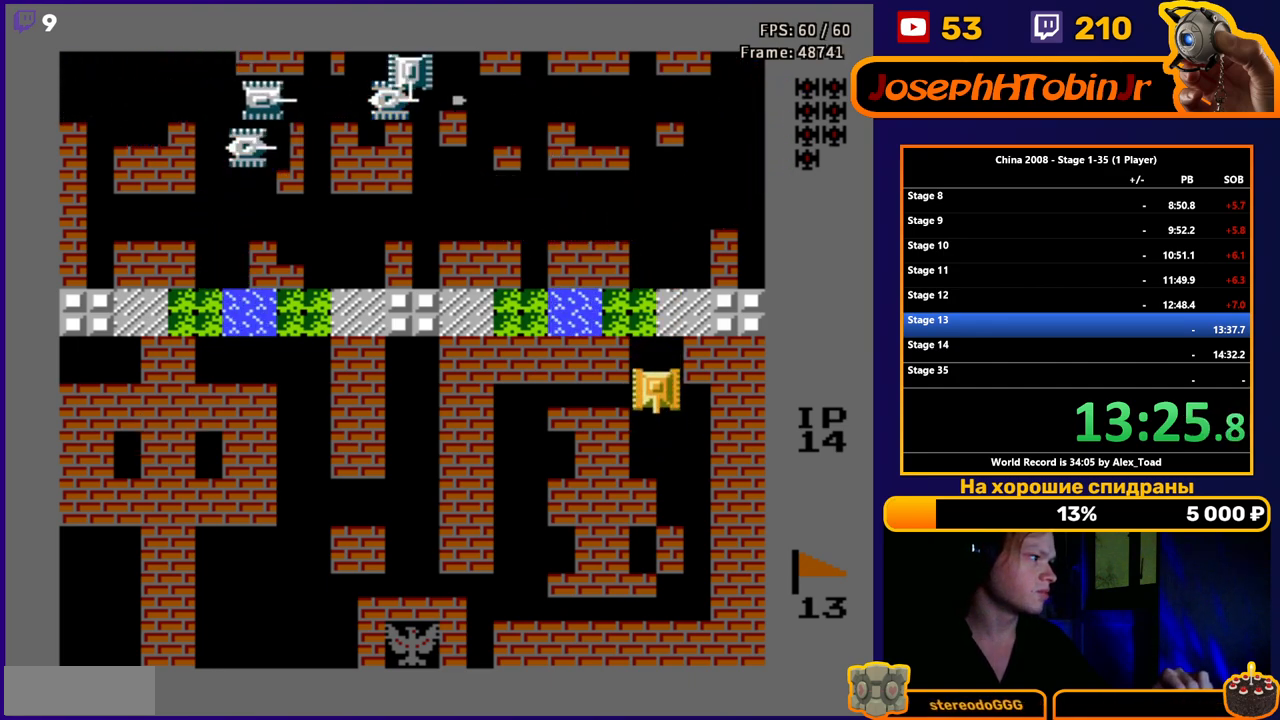
{"buttons": ["DPAD_UP"], "events": [[150, "DPAD_DOWN", "up"], [217, "DPAD_UP", "down"]]}
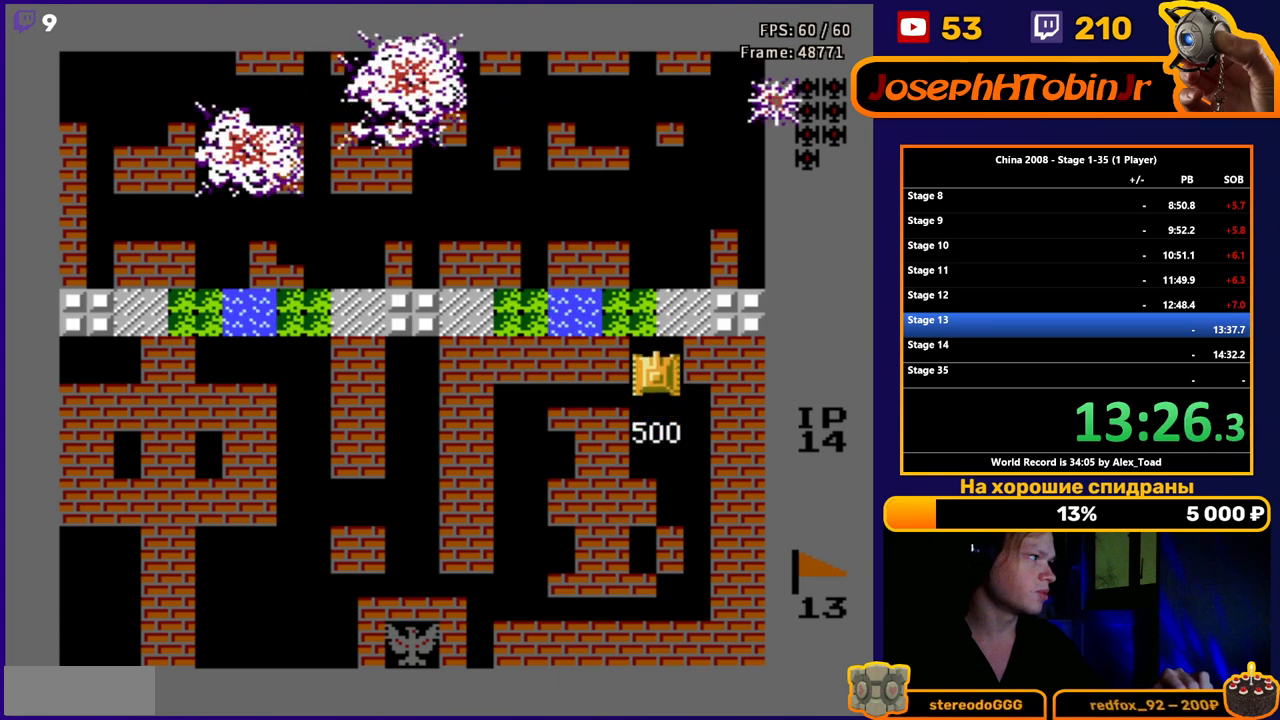
{"buttons": ["DPAD_UP"], "events": []}
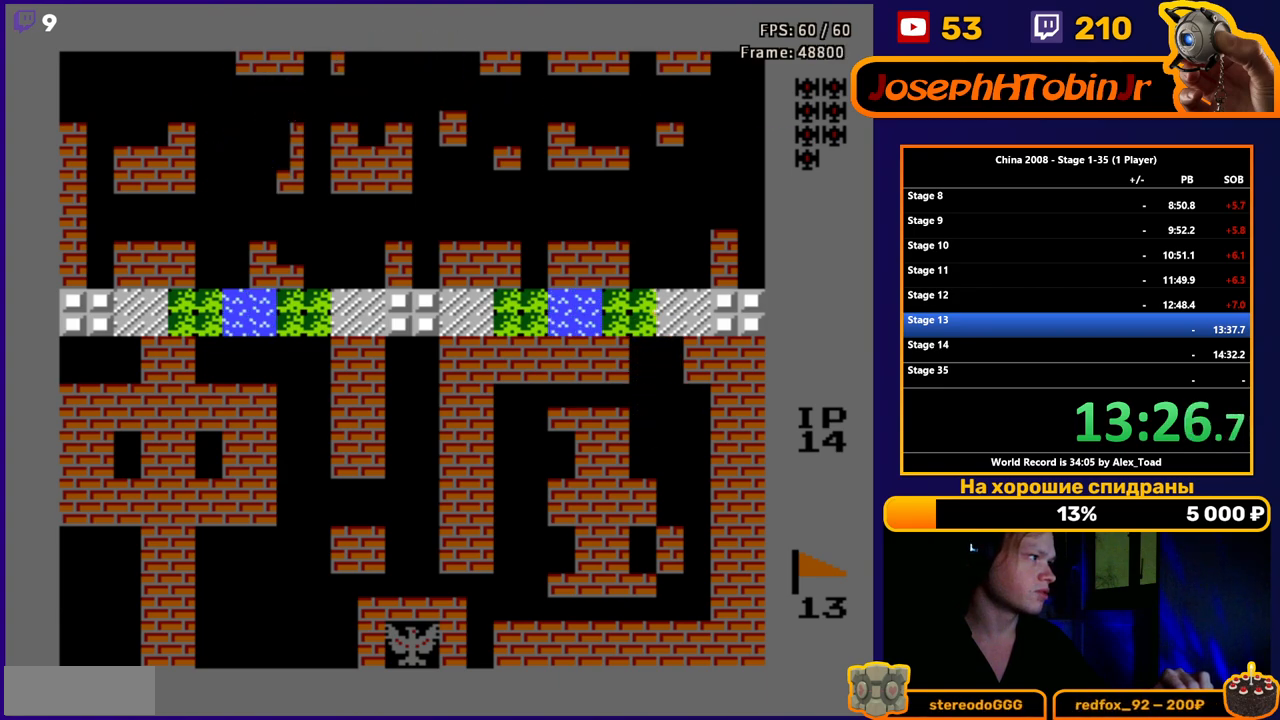
{"buttons": ["DPAD_UP"], "events": [[17, "B", "down"], [83, "B", "up"]]}
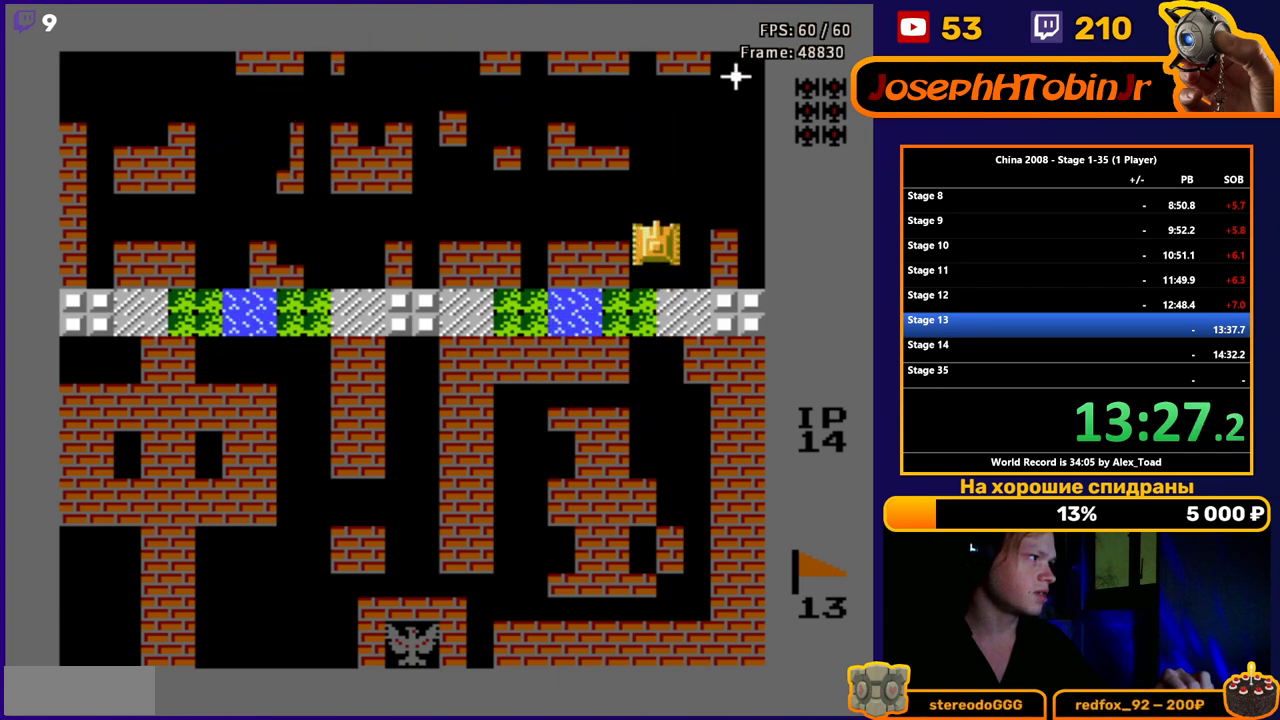
{"buttons": ["DPAD_UP"], "events": []}